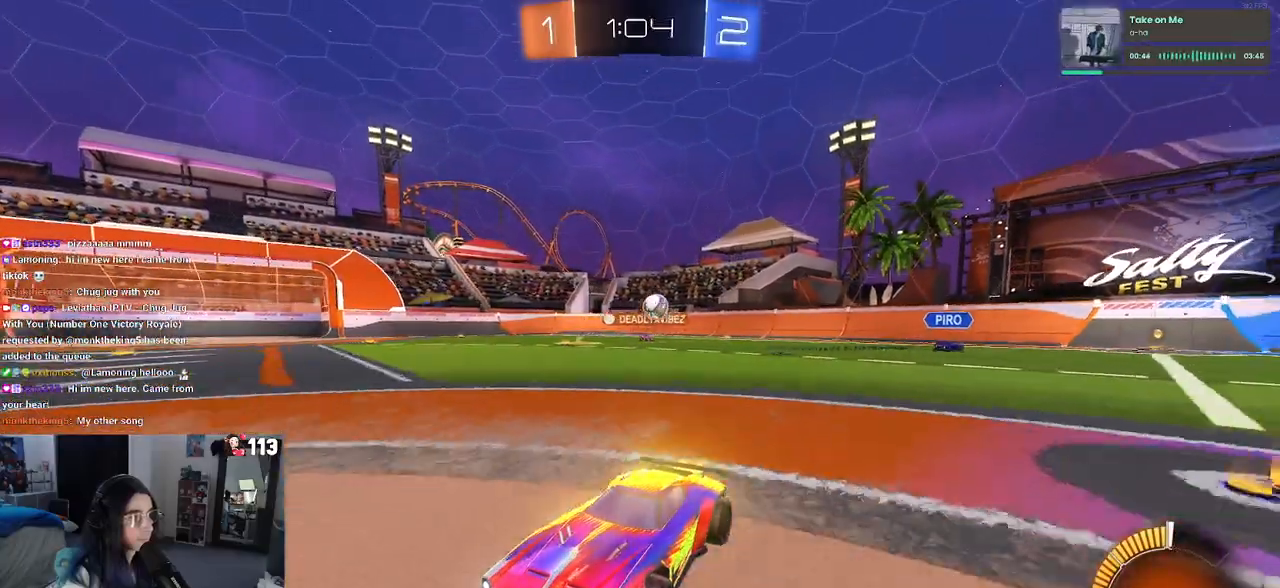
Gameplay with a controller (PlayStation layout); each line is a JSON object with the inputs held at the frame after it. "events" lists button and stick changes between this image and that frame as [ms after this image, input, new state], when the widget could be followed in between.
{"buttons": ["R2"], "left_stick": "right", "right_stick": "center", "events": [[67, "left_stick", "left"], [233, "left_stick", "right"]]}
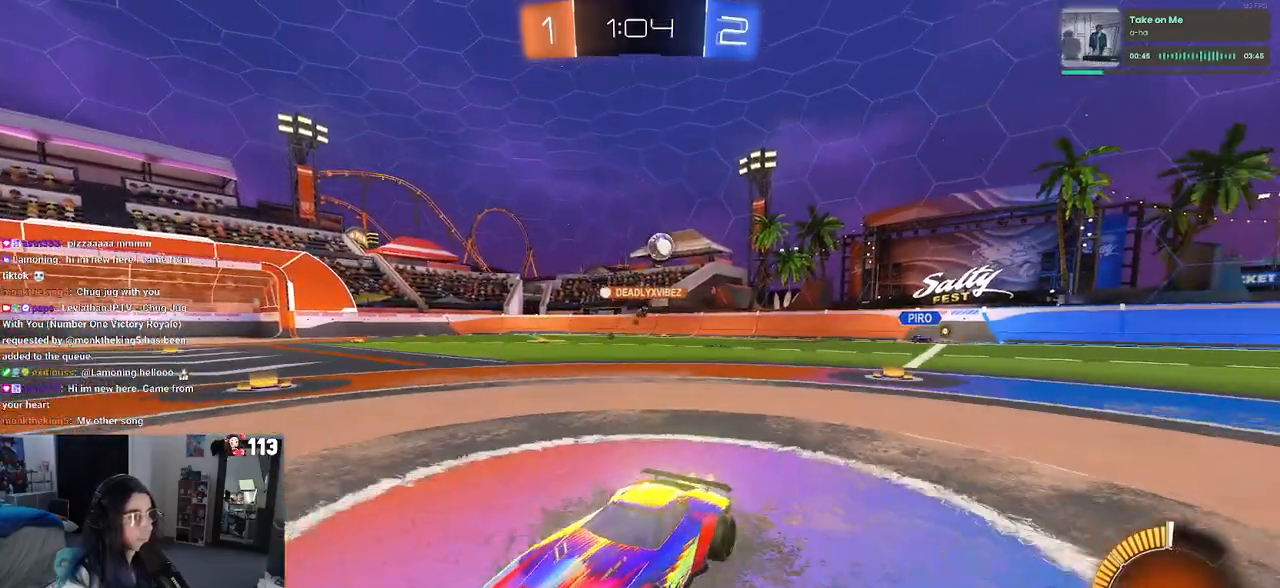
{"buttons": ["R2"], "left_stick": "left", "right_stick": "center", "events": [[283, "left_stick", "left"]]}
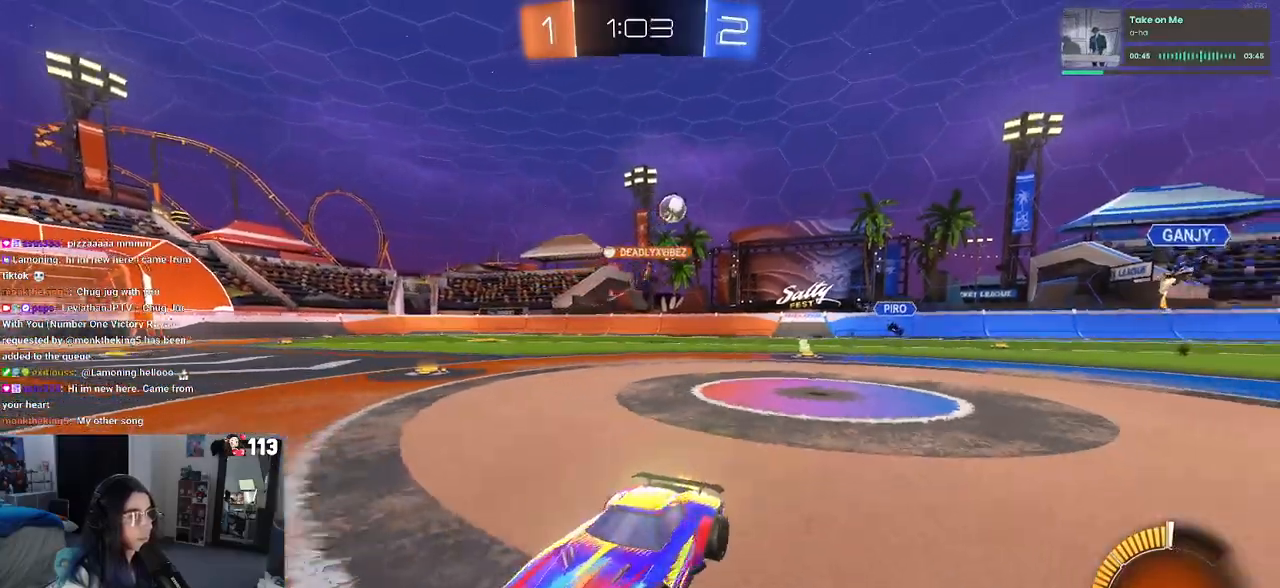
{"buttons": ["R2"], "left_stick": "left", "right_stick": "center", "events": [[133, "left_stick", "center"], [350, "left_stick", "left"]]}
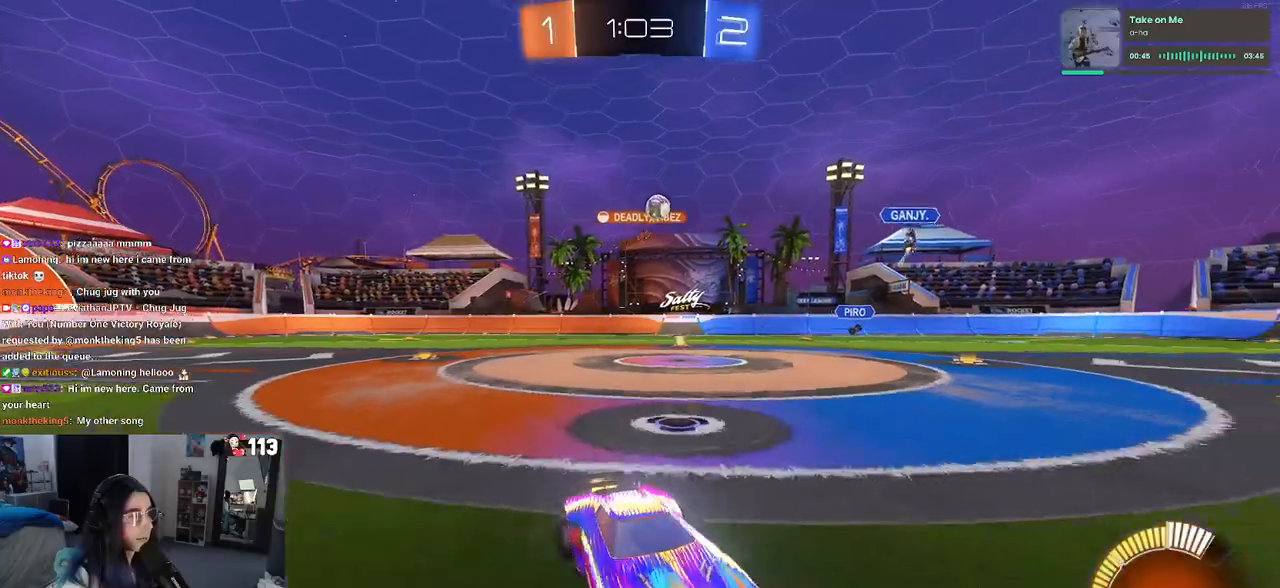
{"buttons": ["R2"], "left_stick": "left", "right_stick": "center", "events": []}
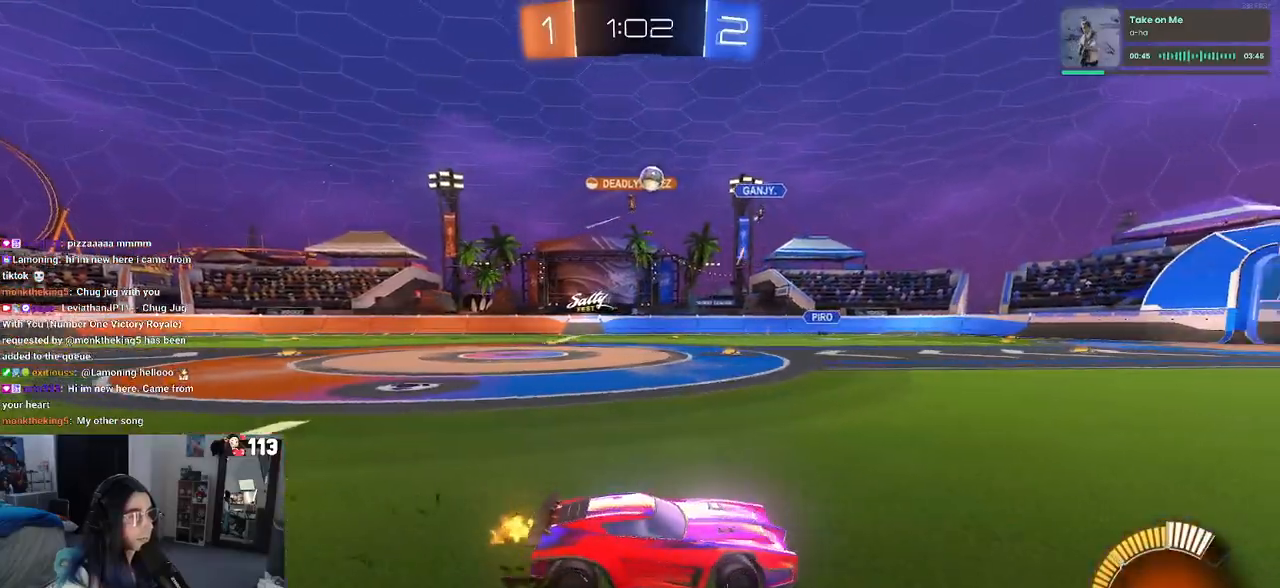
{"buttons": ["R2"], "left_stick": "left", "right_stick": "center", "events": []}
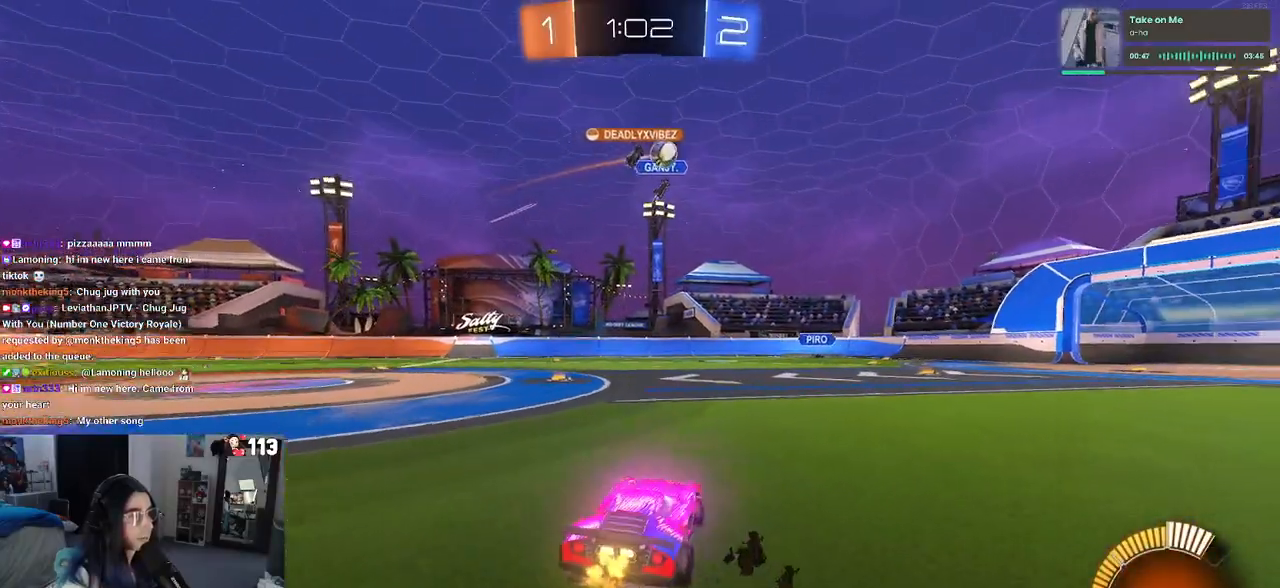
{"buttons": ["R2"], "left_stick": "right", "right_stick": "center", "events": [[283, "left_stick", "center"], [350, "SQUARE", "down"], [350, "left_stick", "right"], [500, "SQUARE", "up"]]}
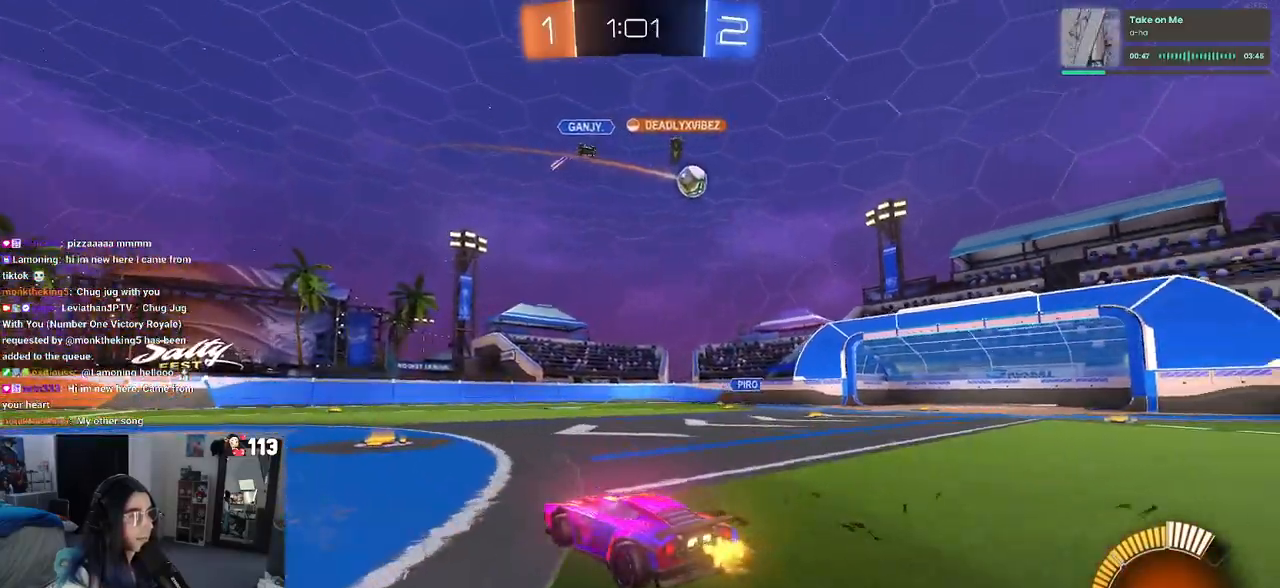
{"buttons": ["R2"], "left_stick": "right", "right_stick": "center", "events": [[267, "R2", "up"], [367, "L2", "down"], [400, "R2", "down"], [450, "L2", "up"]]}
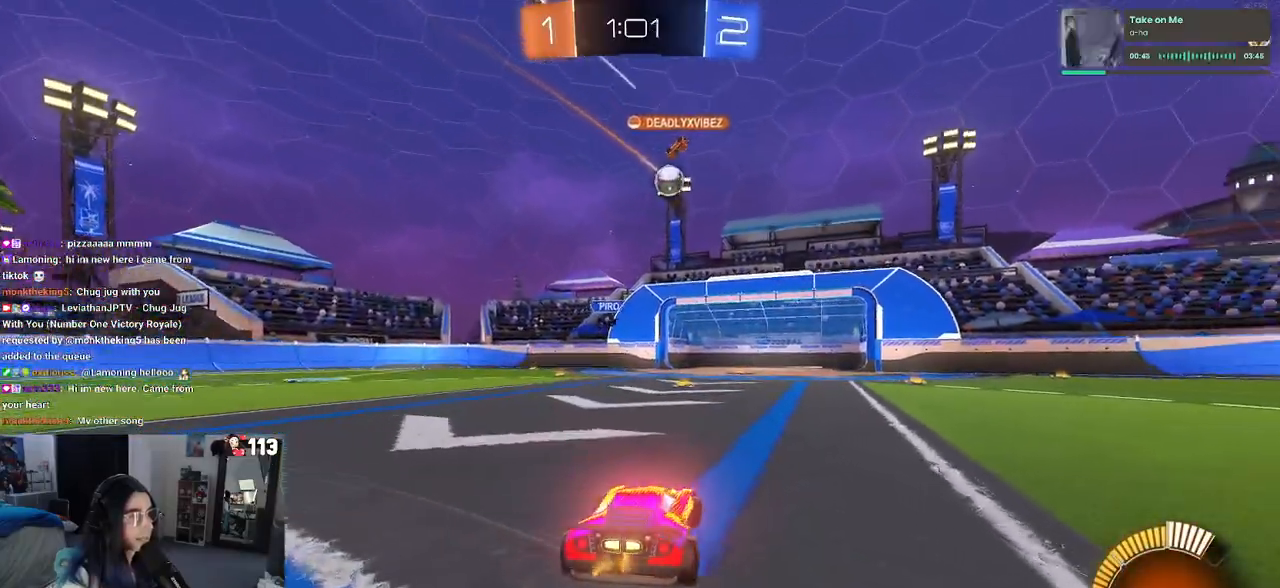
{"buttons": ["R2"], "left_stick": "left", "right_stick": "center", "events": [[433, "left_stick", "center"], [500, "left_stick", "left"]]}
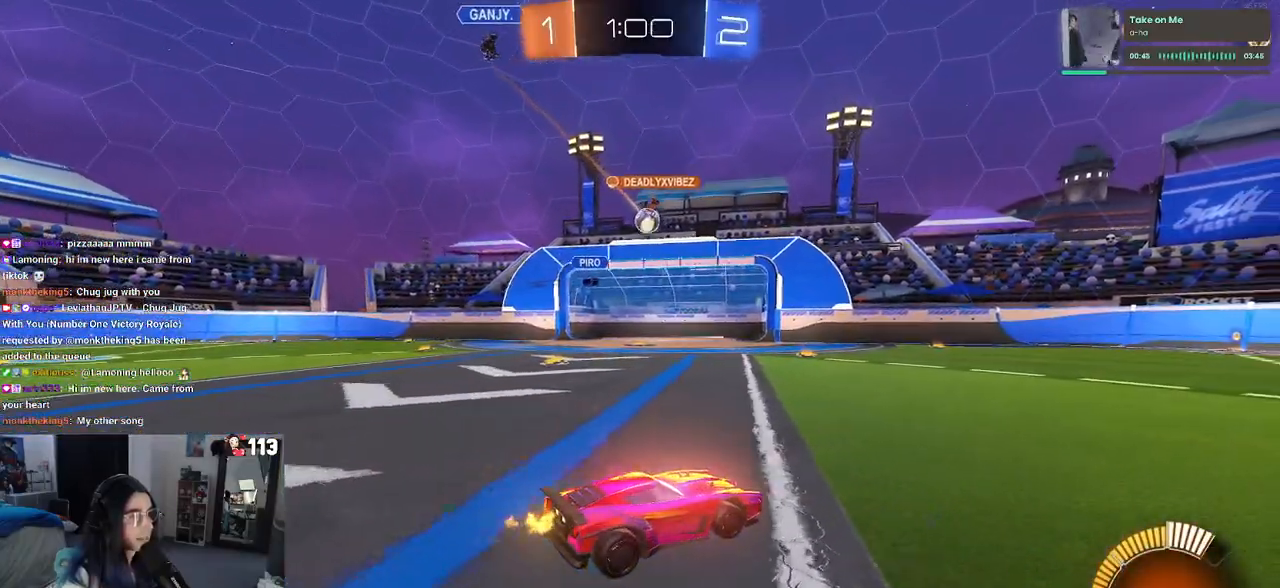
{"buttons": ["R2"], "left_stick": "left", "right_stick": "center", "events": [[417, "left_stick", "center"], [500, "left_stick", "left"]]}
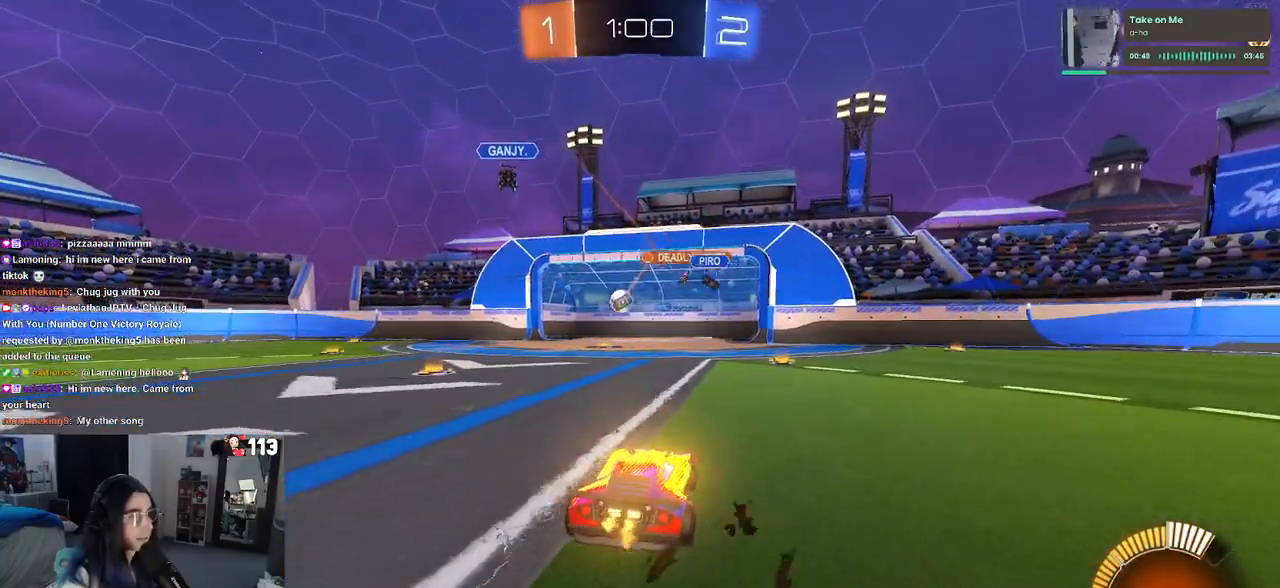
{"buttons": [], "left_stick": "center", "right_stick": "center", "events": [[400, "left_stick", "center"], [450, "R2", "up"]]}
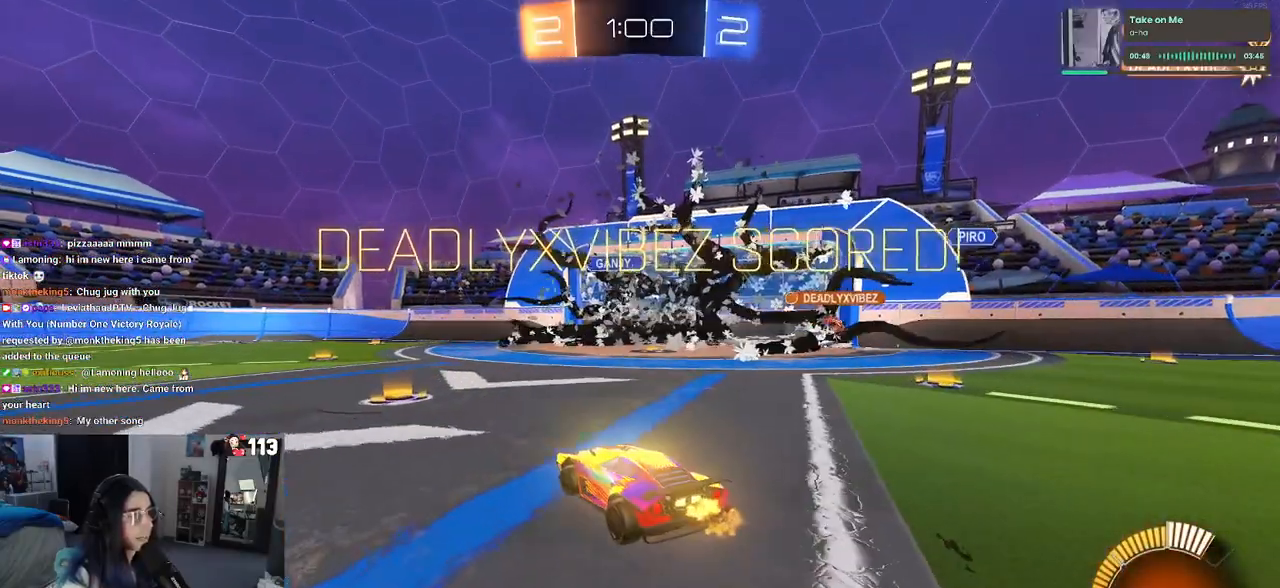
{"buttons": [], "left_stick": "center", "right_stick": "center", "events": []}
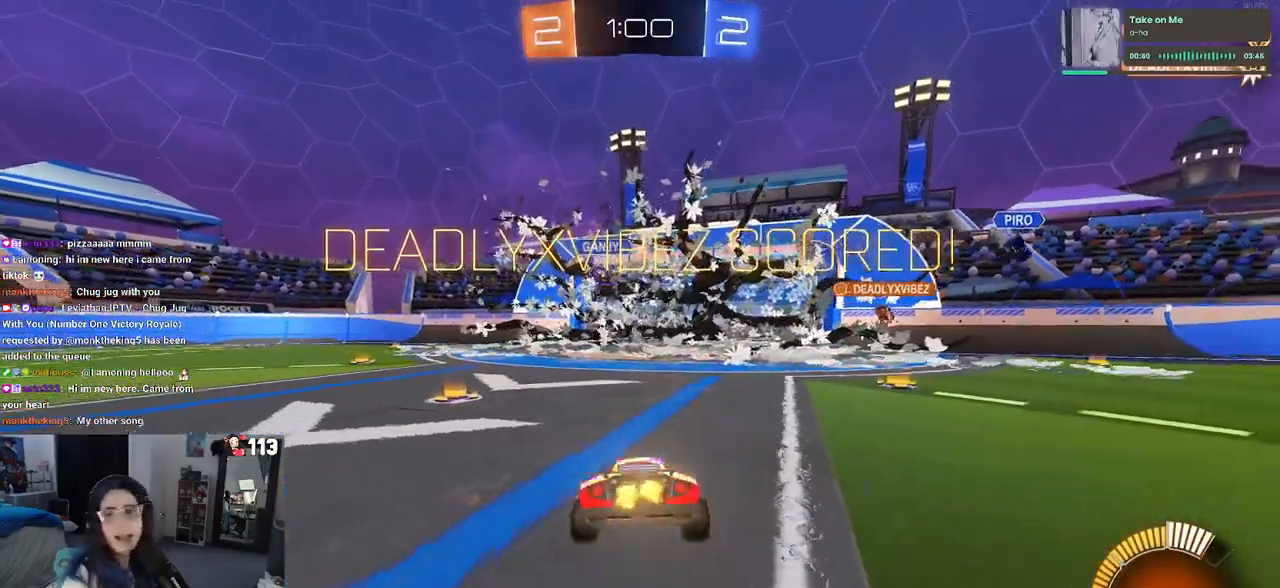
{"buttons": [], "left_stick": "center", "right_stick": "center", "events": [[83, "DPAD_LEFT", "down"], [167, "DPAD_LEFT", "up"], [283, "DPAD_UP", "down"], [383, "DPAD_UP", "up"]]}
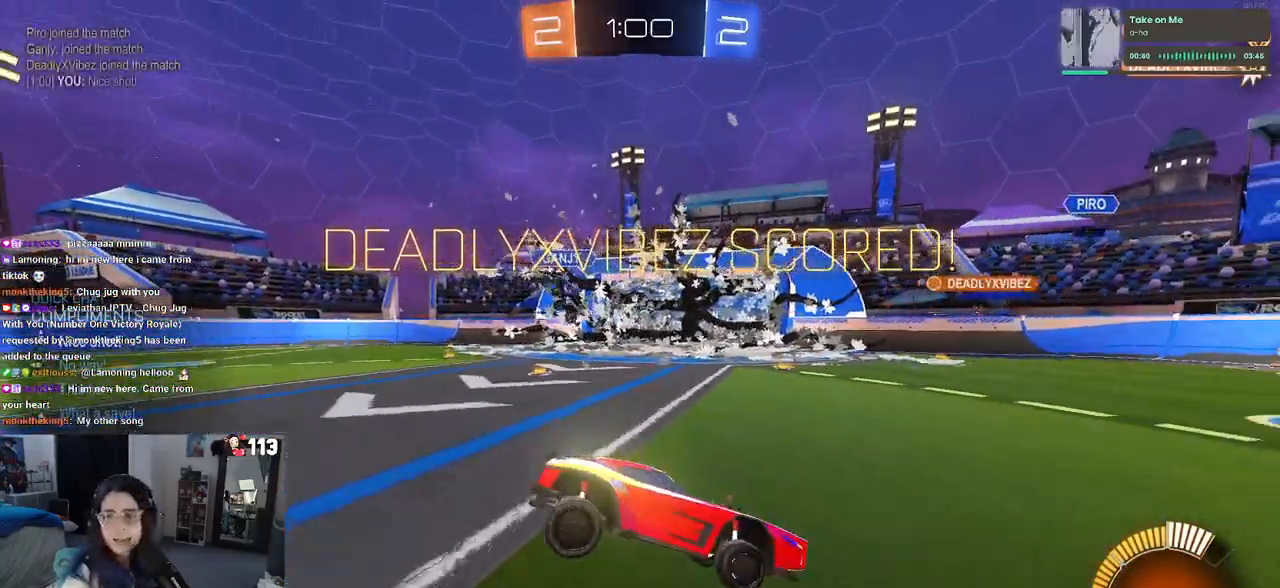
{"buttons": [], "left_stick": "center", "right_stick": "center", "events": []}
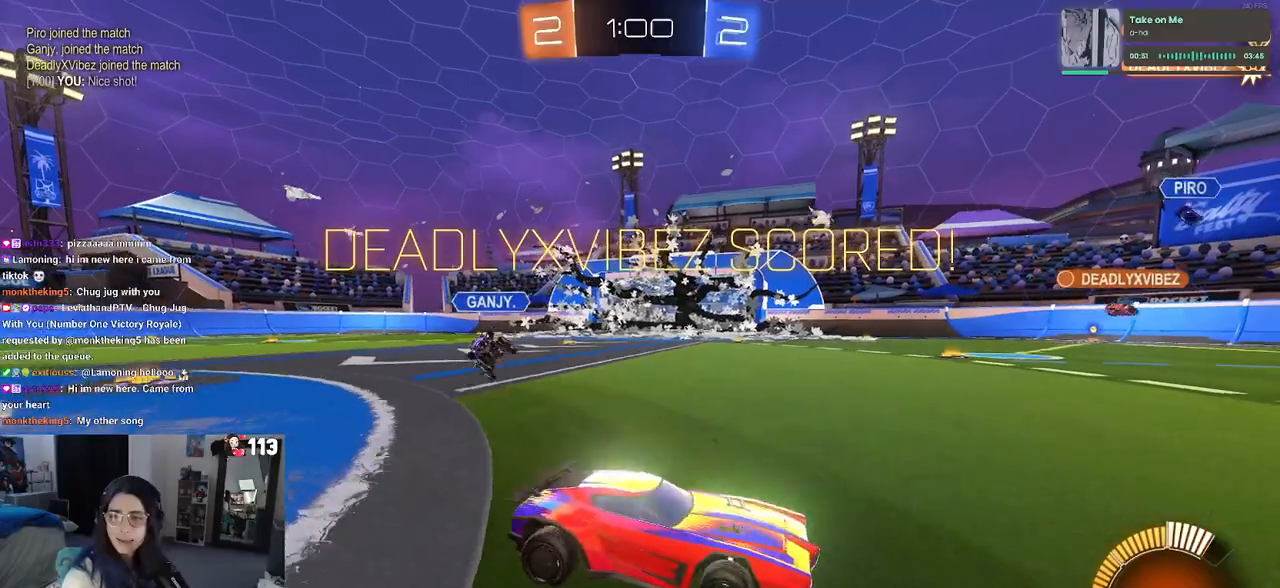
{"buttons": [], "left_stick": "center", "right_stick": "center", "events": []}
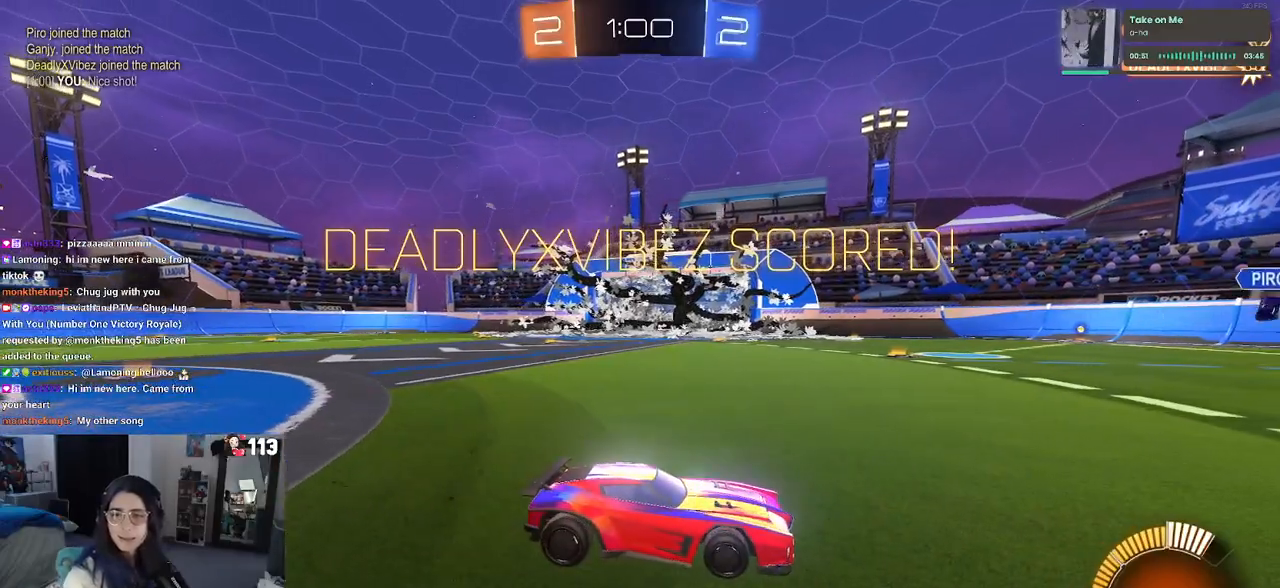
{"buttons": ["CROSS"], "left_stick": "center", "right_stick": "center", "events": [[417, "CROSS", "down"]]}
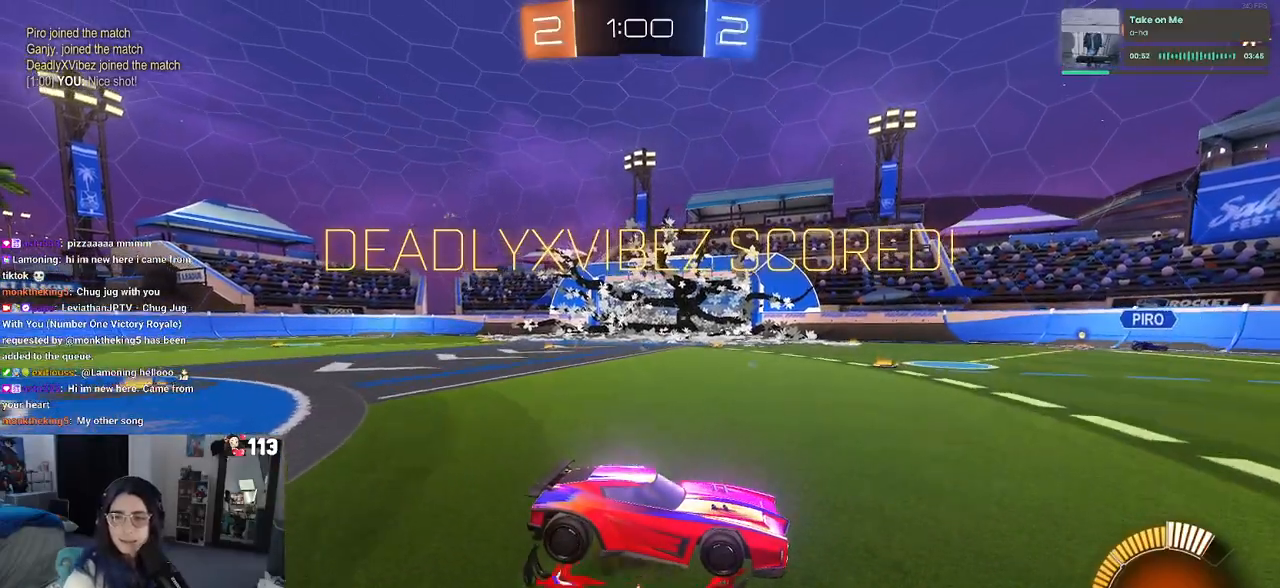
{"buttons": [], "left_stick": "center", "right_stick": "center", "events": [[33, "CROSS", "up"]]}
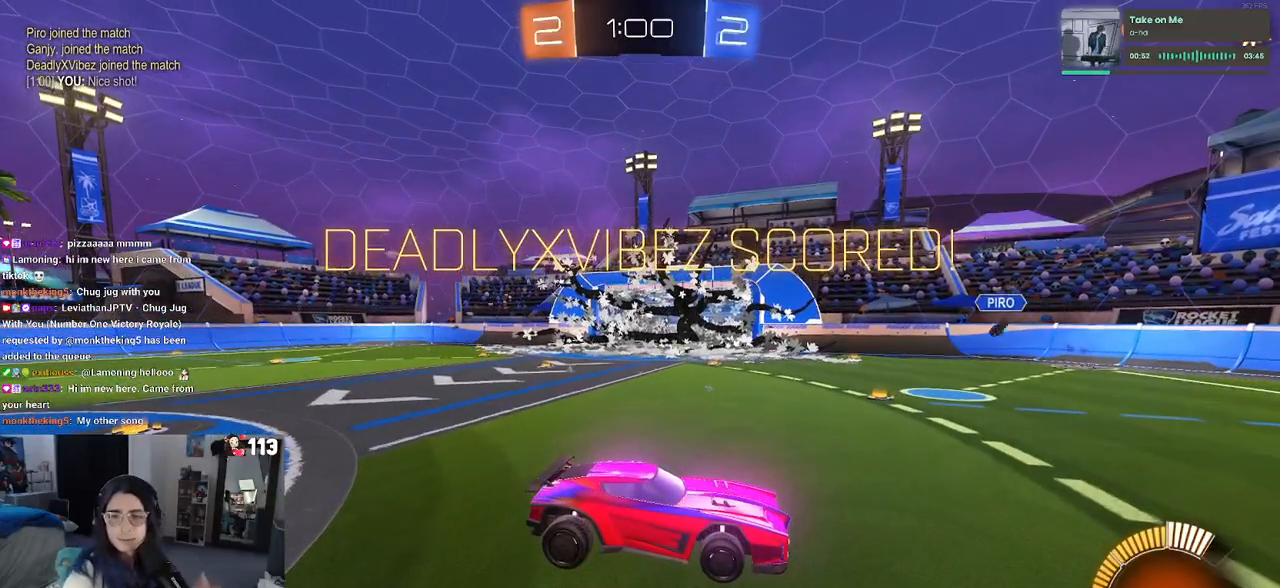
{"buttons": [], "left_stick": "center", "right_stick": "center", "events": []}
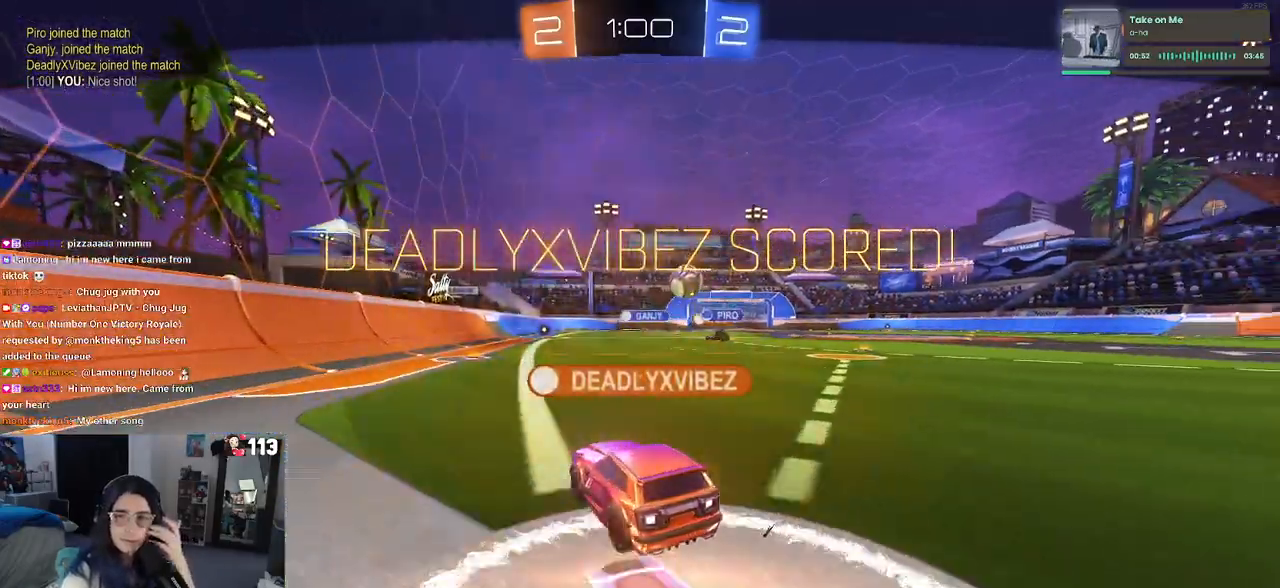
{"buttons": [], "left_stick": "center", "right_stick": "center", "events": []}
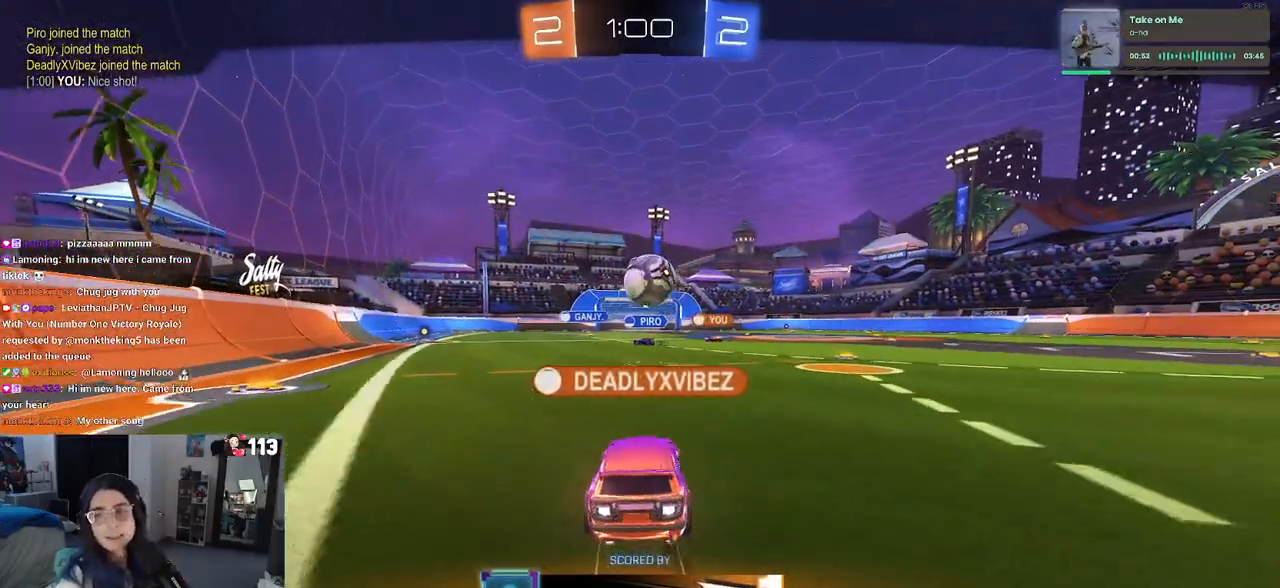
{"buttons": [], "left_stick": "center", "right_stick": "center", "events": []}
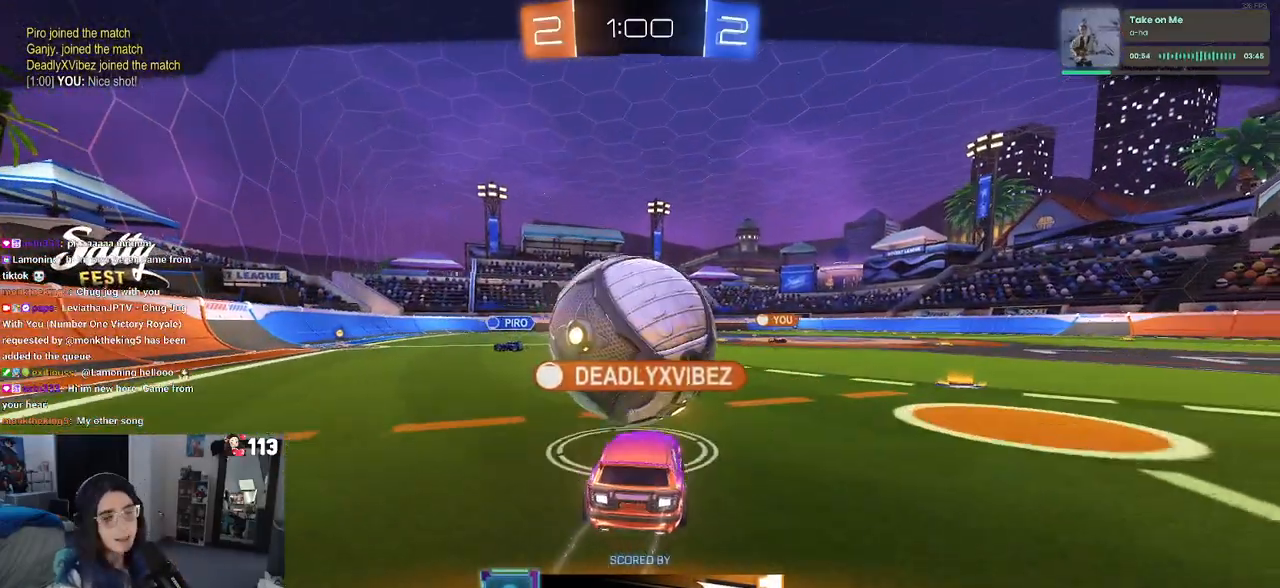
{"buttons": ["CROSS"], "left_stick": "center", "right_stick": "center", "events": [[483, "CROSS", "down"]]}
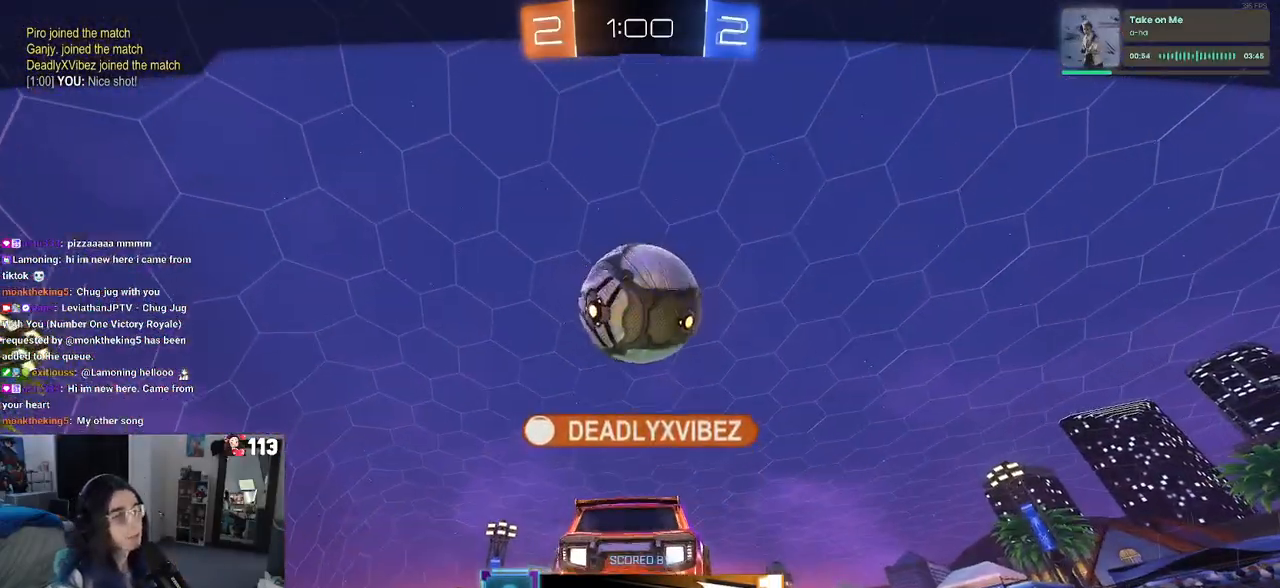
{"buttons": [], "left_stick": "center", "right_stick": "center", "events": [[83, "CROSS", "up"], [217, "CROSS", "down"], [333, "CROSS", "up"]]}
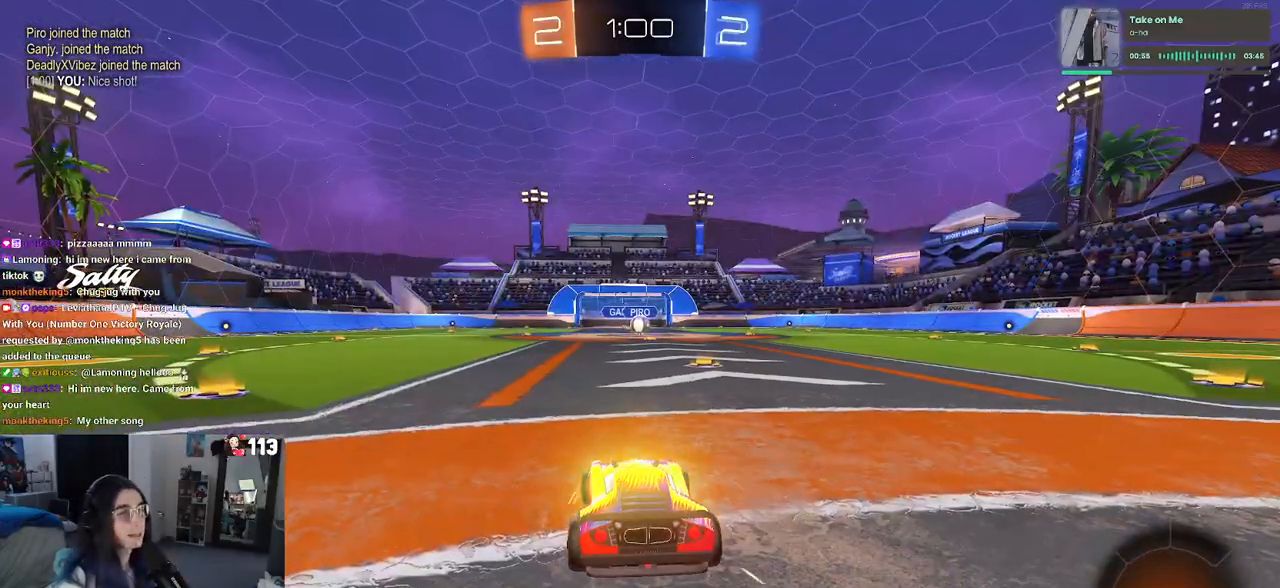
{"buttons": [], "left_stick": "center", "right_stick": "center", "events": []}
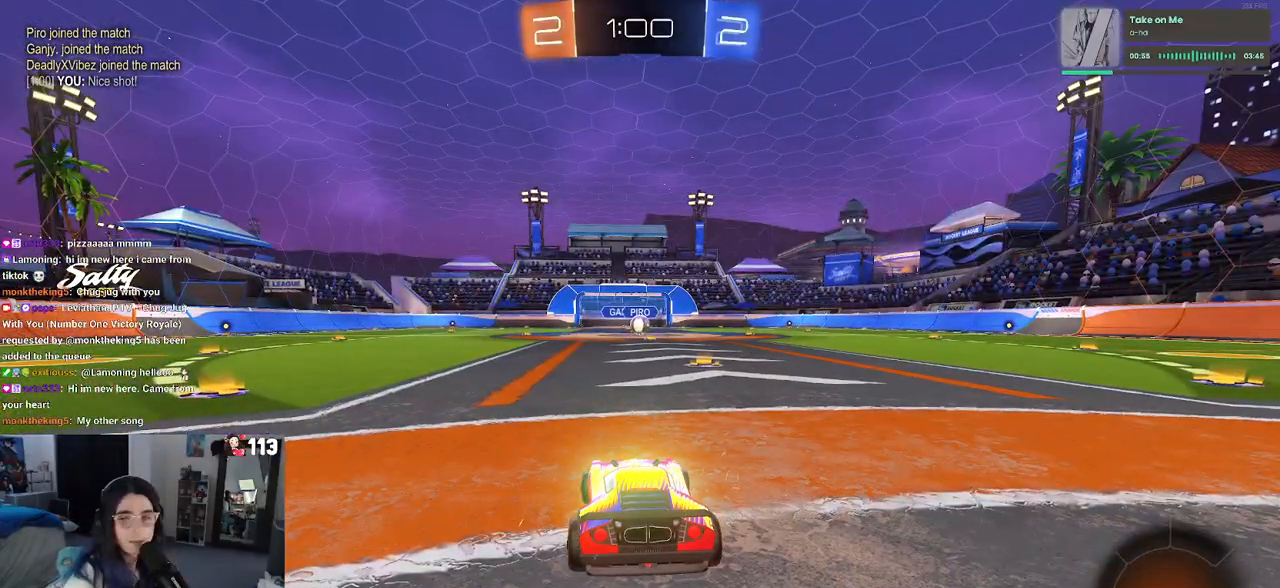
{"buttons": [], "left_stick": "center", "right_stick": "center", "events": []}
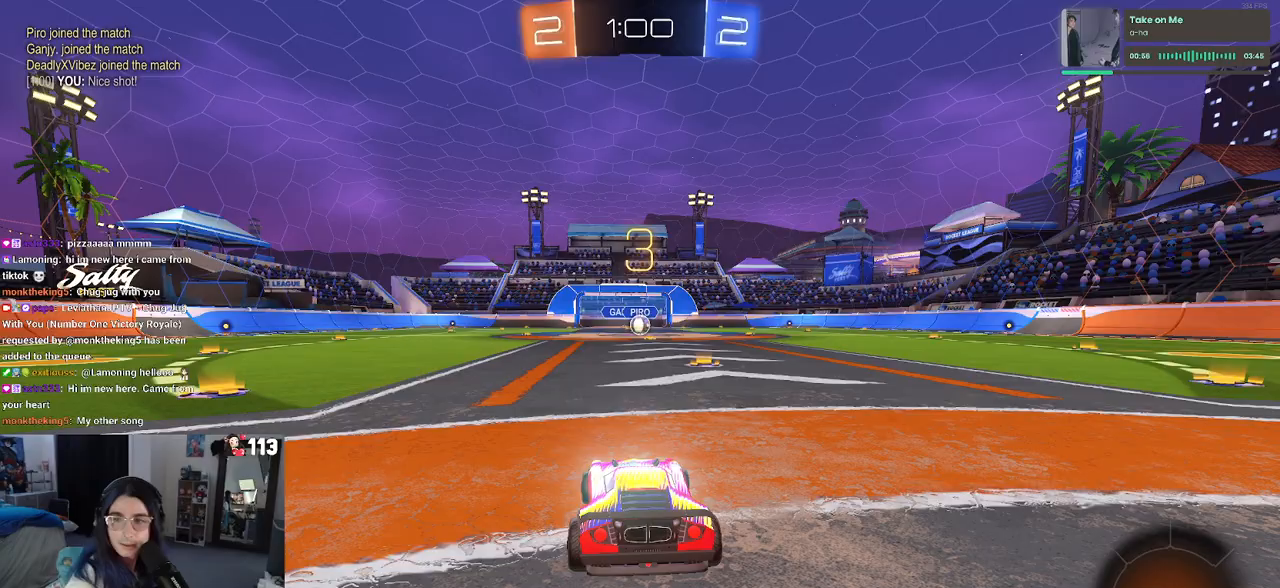
{"buttons": [], "left_stick": "center", "right_stick": "center", "events": []}
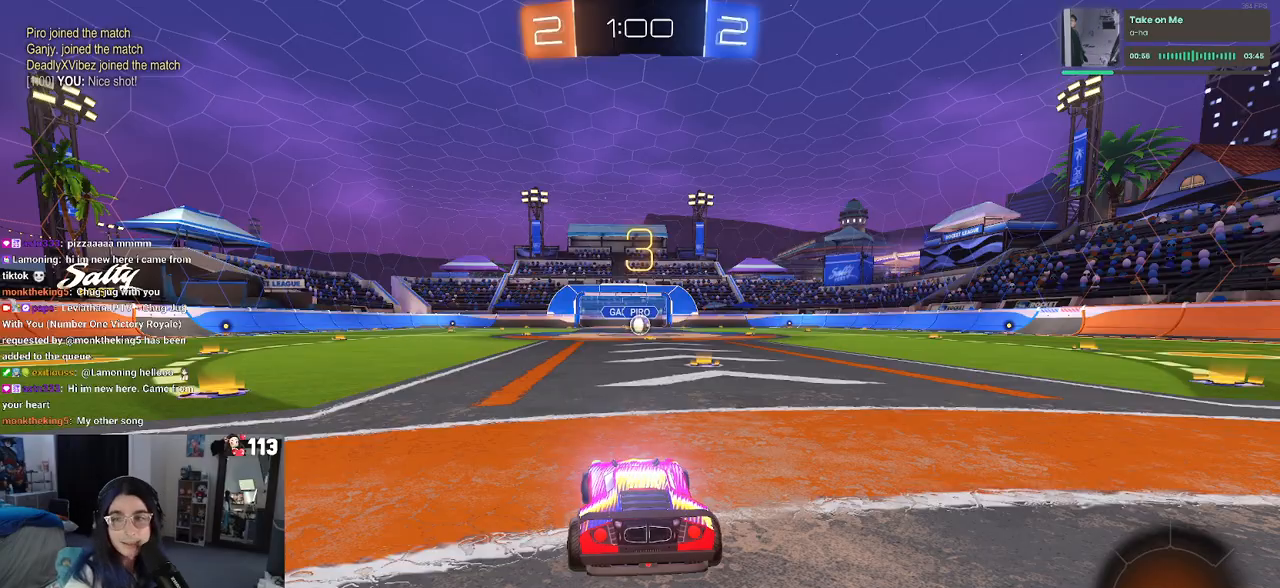
{"buttons": [], "left_stick": "center", "right_stick": "center", "events": []}
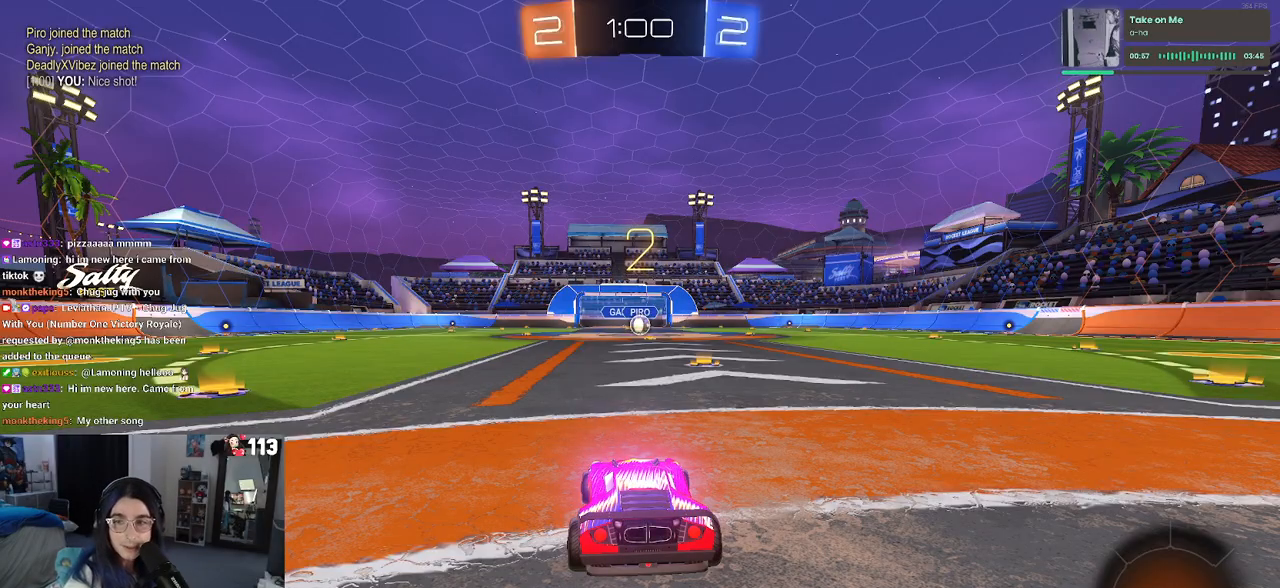
{"buttons": ["R2"], "left_stick": "center", "right_stick": "center", "events": [[233, "R2", "down"]]}
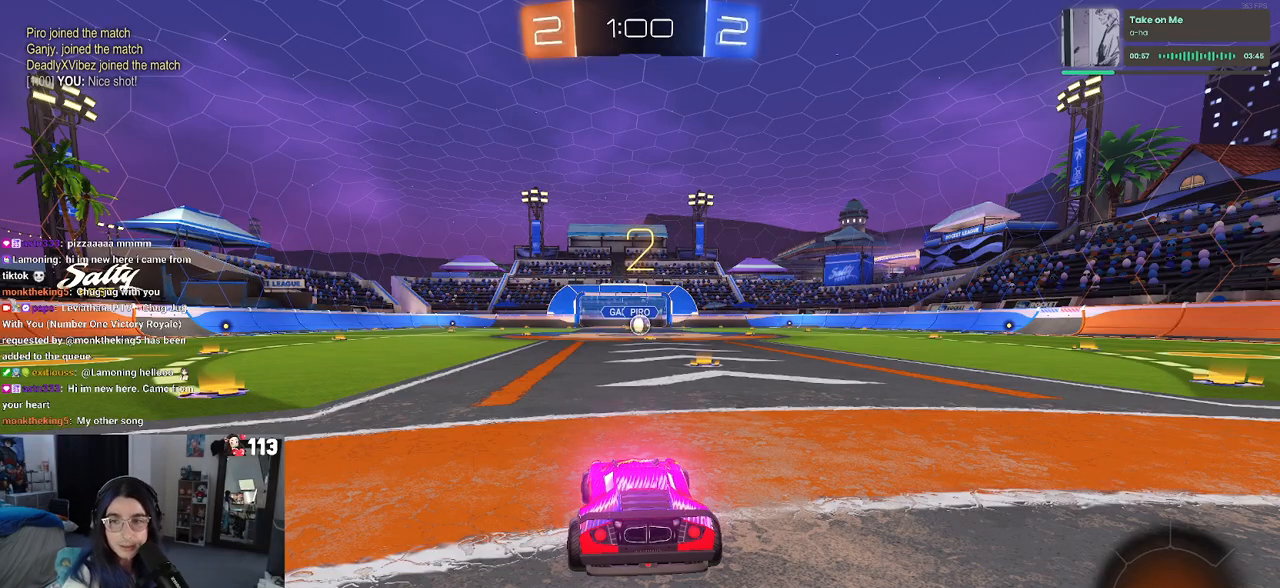
{"buttons": ["R2"], "left_stick": "center", "right_stick": "center", "events": []}
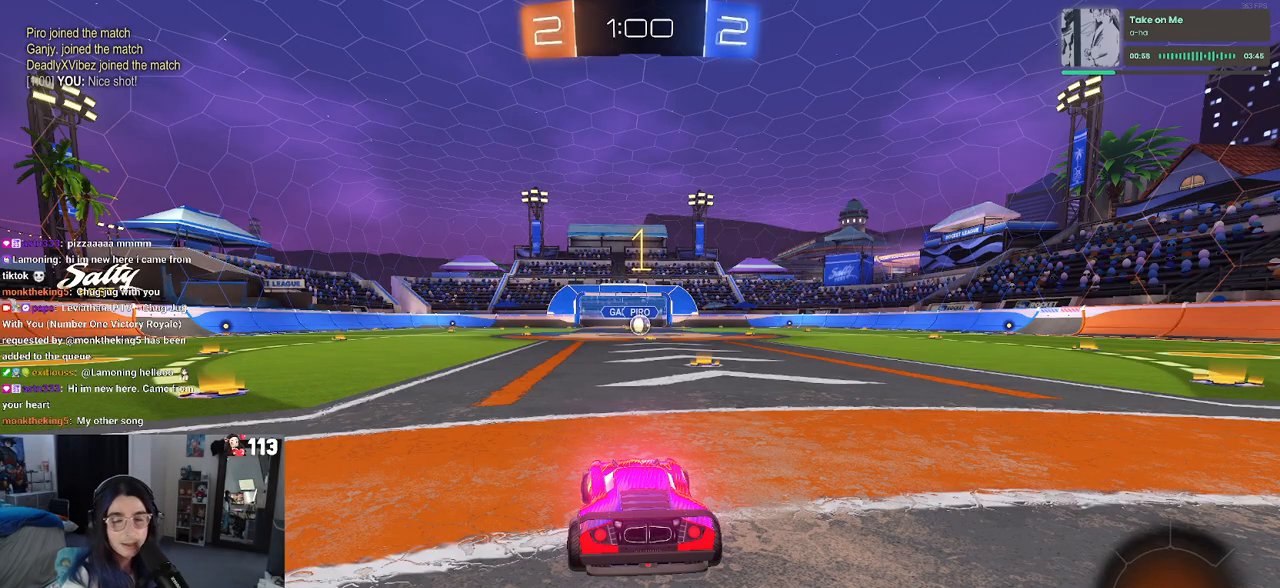
{"buttons": ["R1", "R2"], "left_stick": "center", "right_stick": "center", "events": [[150, "R1", "down"]]}
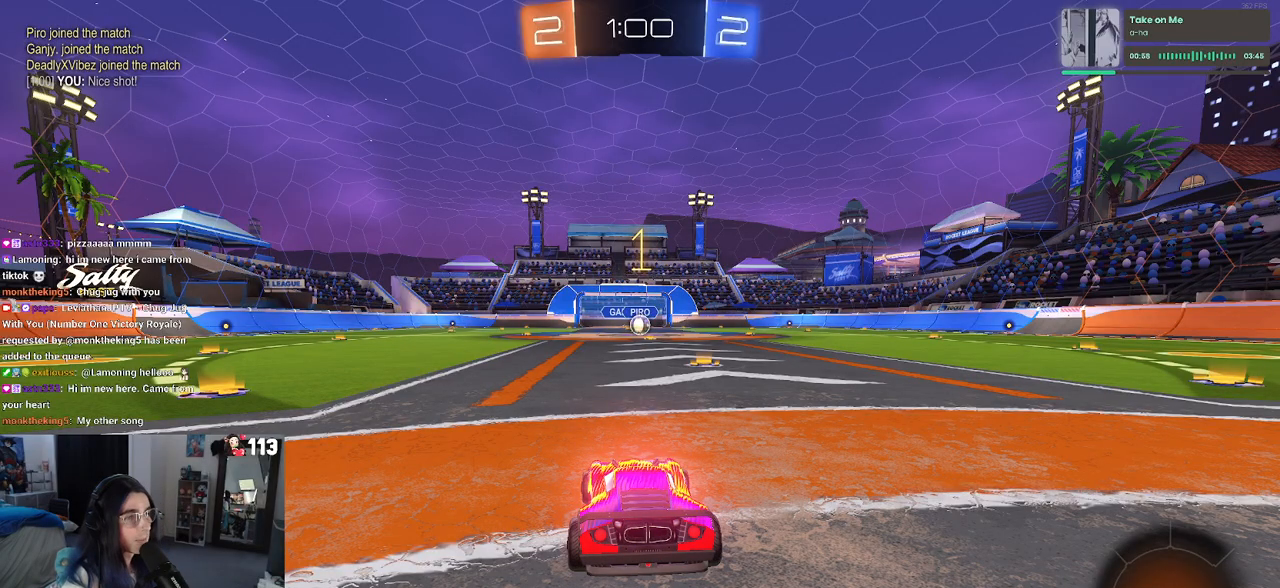
{"buttons": ["R1", "R2"], "left_stick": "center", "right_stick": "center", "events": [[133, "left_stick", "right"], [283, "left_stick", "center"]]}